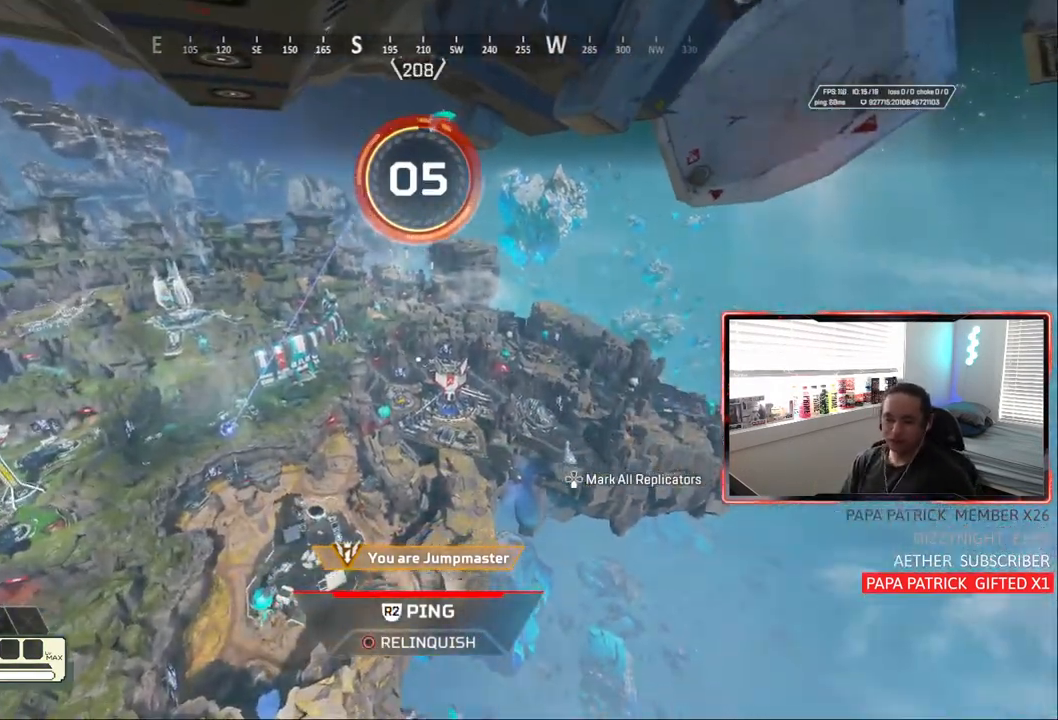
Gameplay with a controller (PlayStation layout); each line is a JSON object with the inputs held at the frame after it. "events" lists button and stick changes between this image and that frame as [ms after this image, input, new state], when the widget could be followed in between. Not read: L3.
{"buttons": [], "left_stick": "center", "right_stick": "up-right", "events": [[50, "right_stick", "left"], [217, "right_stick", "center"], [417, "right_stick", "up-right"]]}
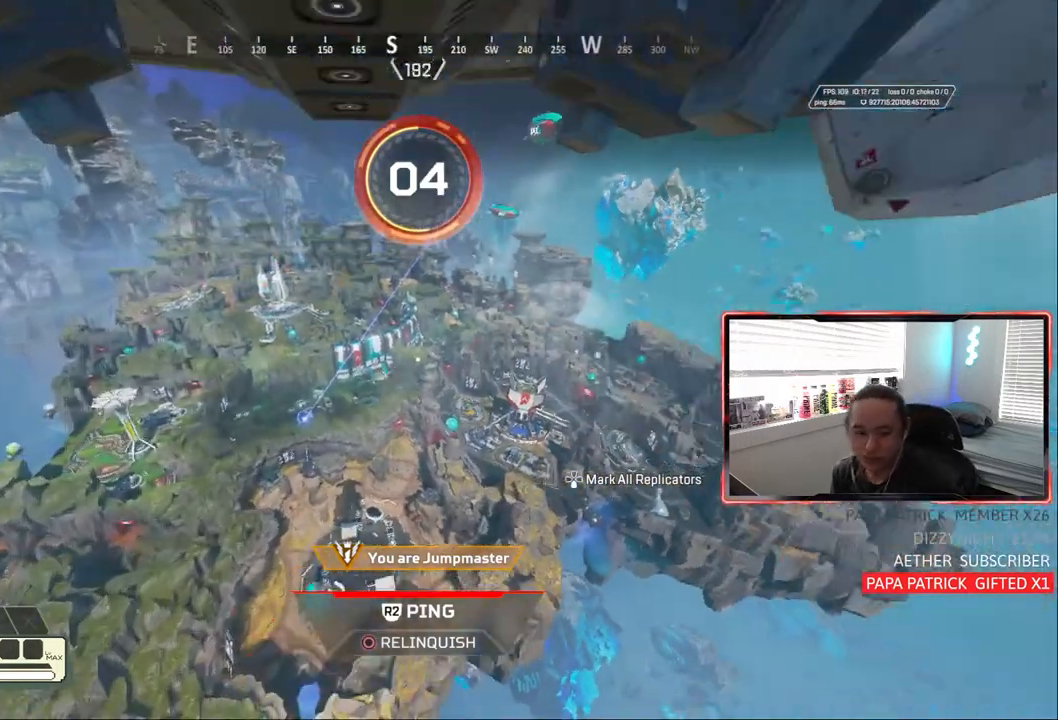
{"buttons": [], "left_stick": "center", "right_stick": "up-right", "events": [[83, "right_stick", "left"], [183, "right_stick", "right"], [283, "right_stick", "center"], [417, "right_stick", "down"], [483, "right_stick", "up-right"]]}
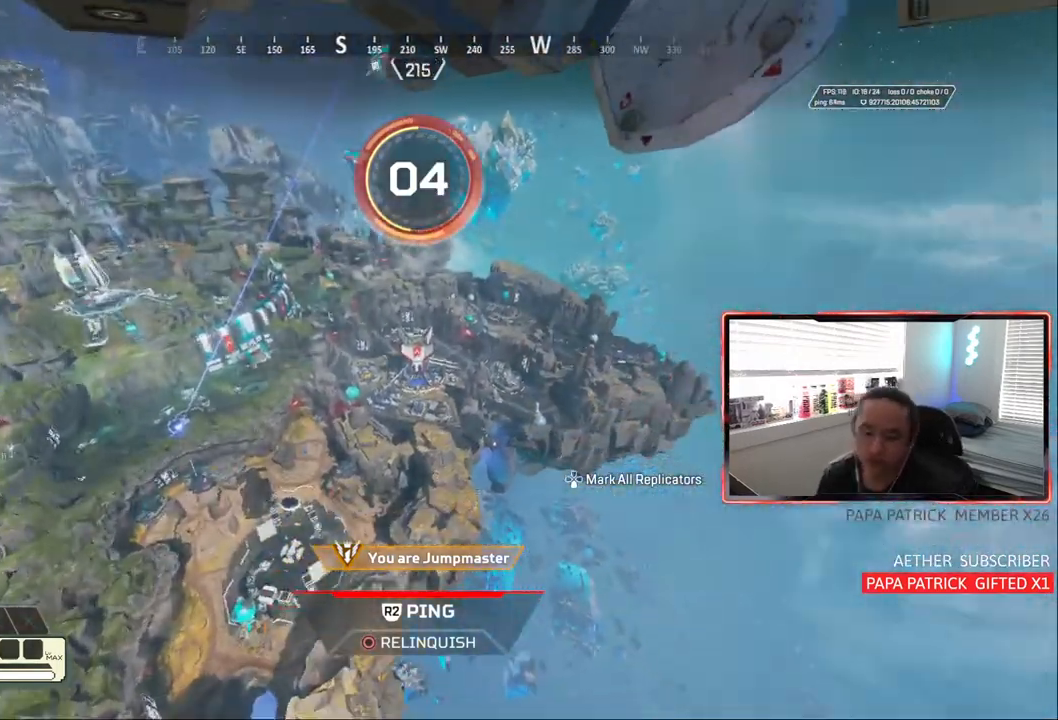
{"buttons": [], "left_stick": "center", "right_stick": "center", "events": [[50, "right_stick", "center"], [200, "right_stick", "left"], [350, "right_stick", "center"]]}
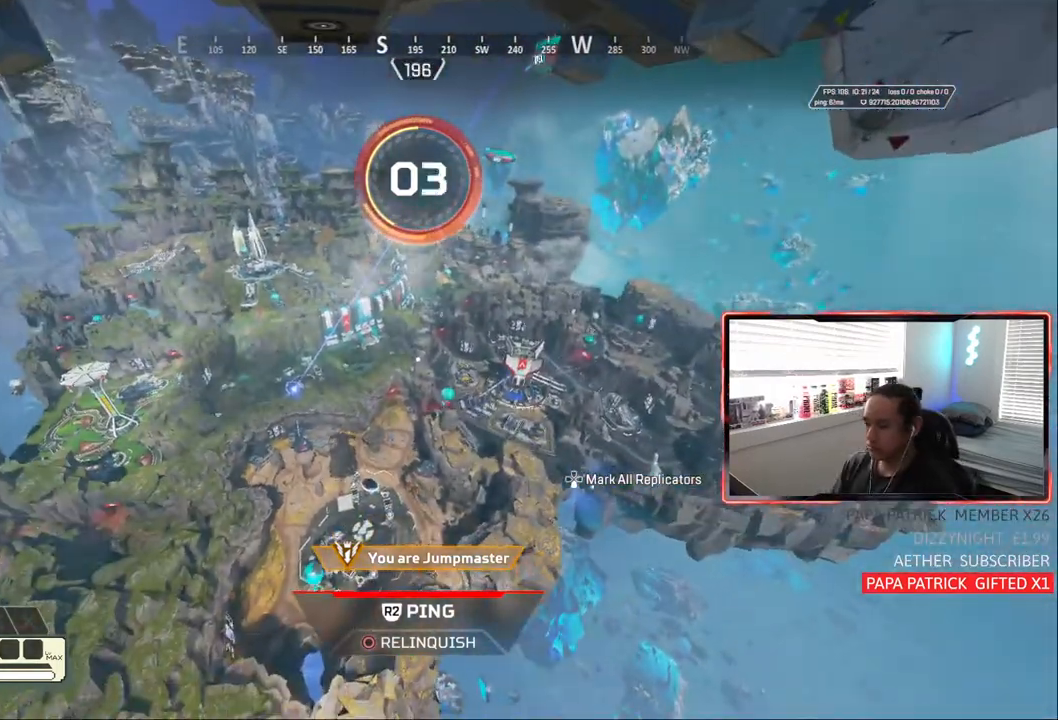
{"buttons": [], "left_stick": "center", "right_stick": "center", "events": [[317, "right_stick", "left"], [417, "right_stick", "center"]]}
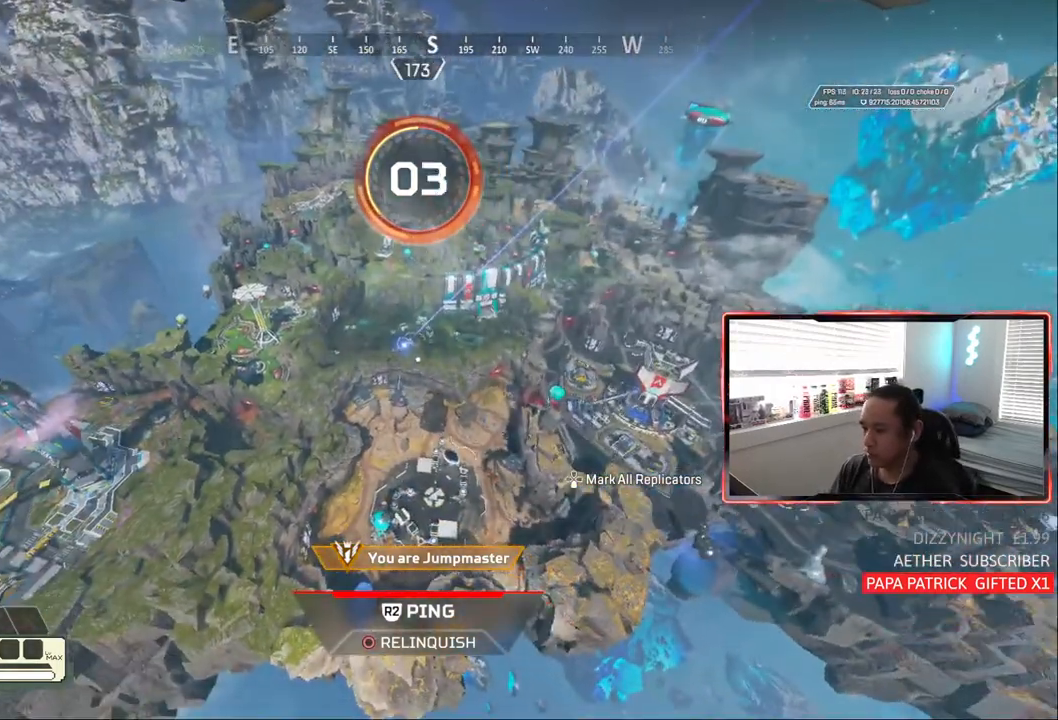
{"buttons": [], "left_stick": "center", "right_stick": "center", "events": [[117, "right_stick", "up"], [217, "right_stick", "center"]]}
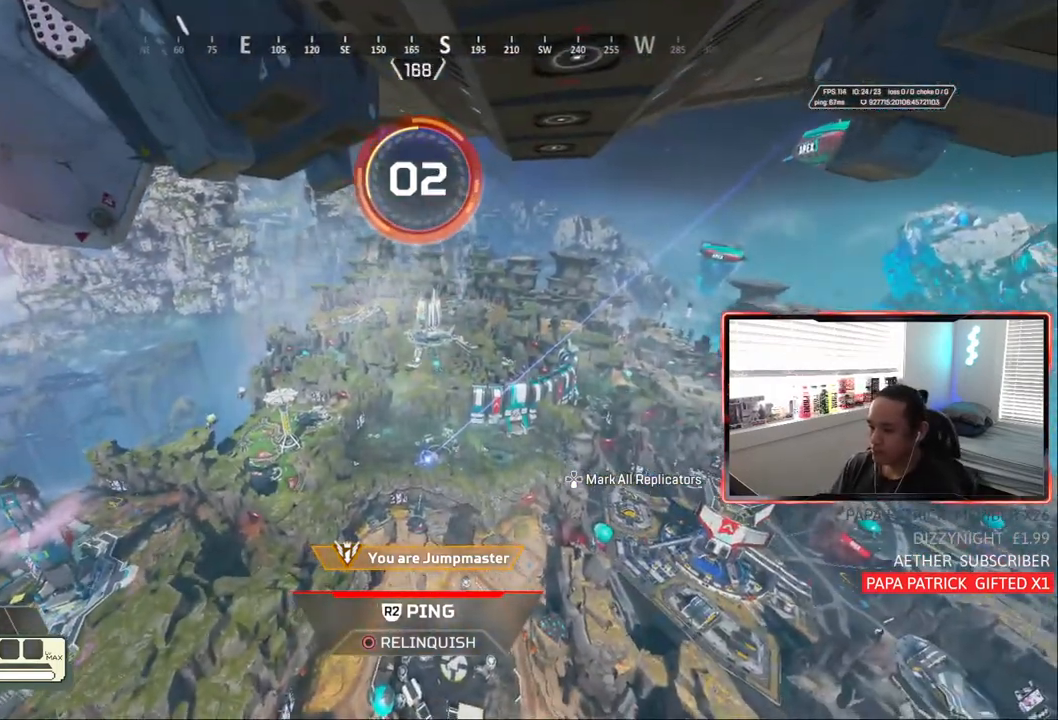
{"buttons": [], "left_stick": "center", "right_stick": "center", "events": []}
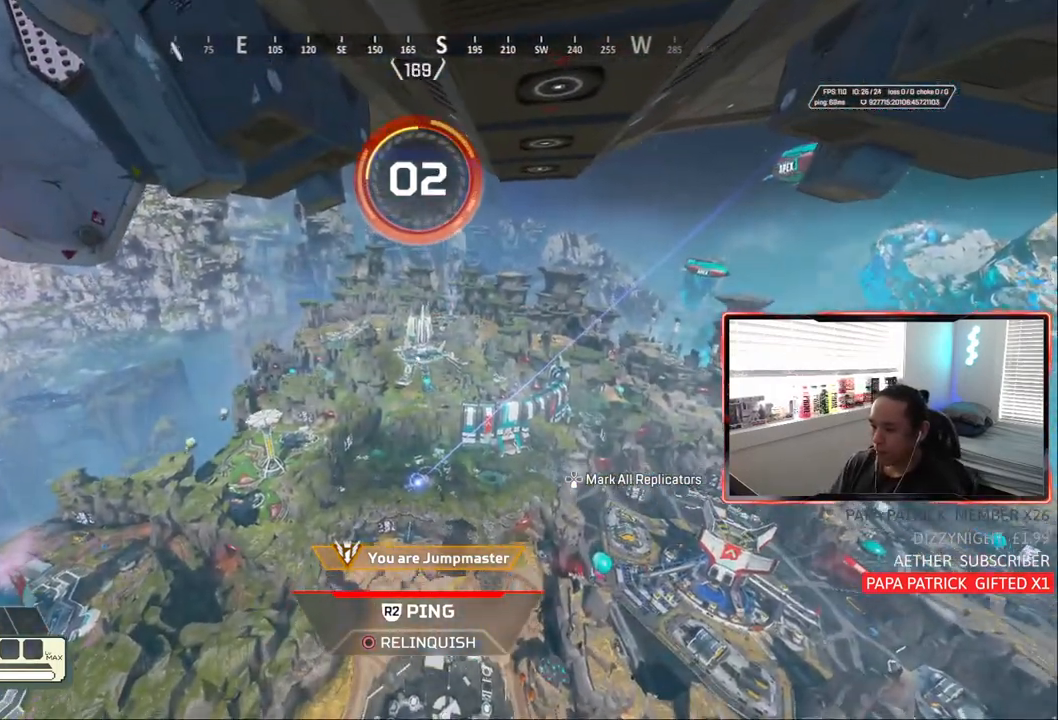
{"buttons": [], "left_stick": "center", "right_stick": "center", "events": [[83, "R2", "down"], [183, "R2", "up"]]}